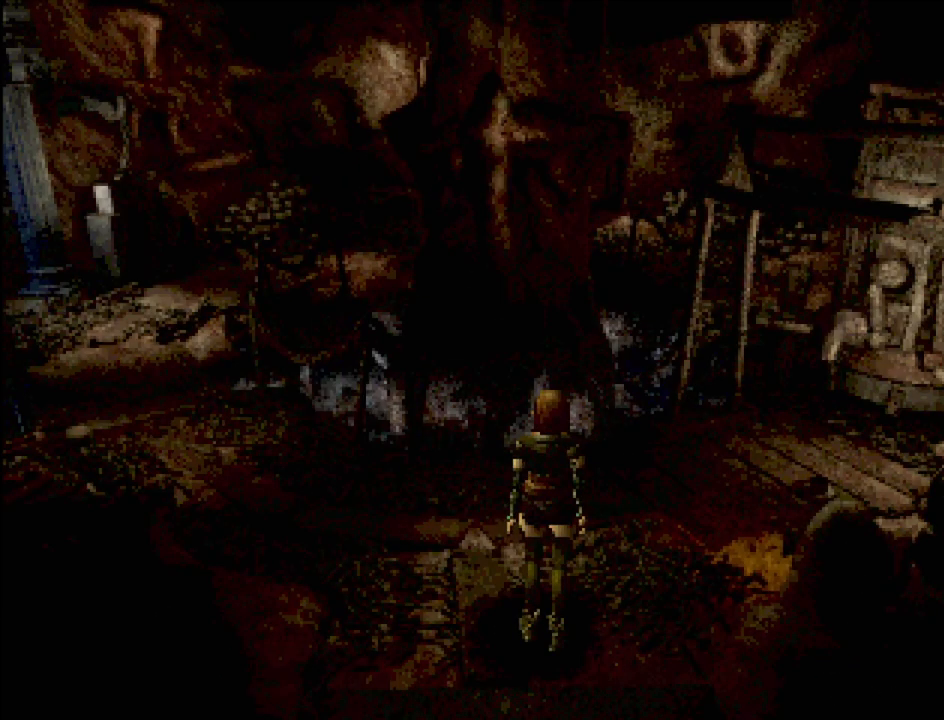
Gameplay with a controller (PlayStation layout); each line is a JSON object with the inputs held at the frame after it. "events" lists button and stick changes between this image and that frame as [ms after this image, input, new state], when the widget could be followed in between. Not read: L3 R3.
{"buttons": [], "events": []}
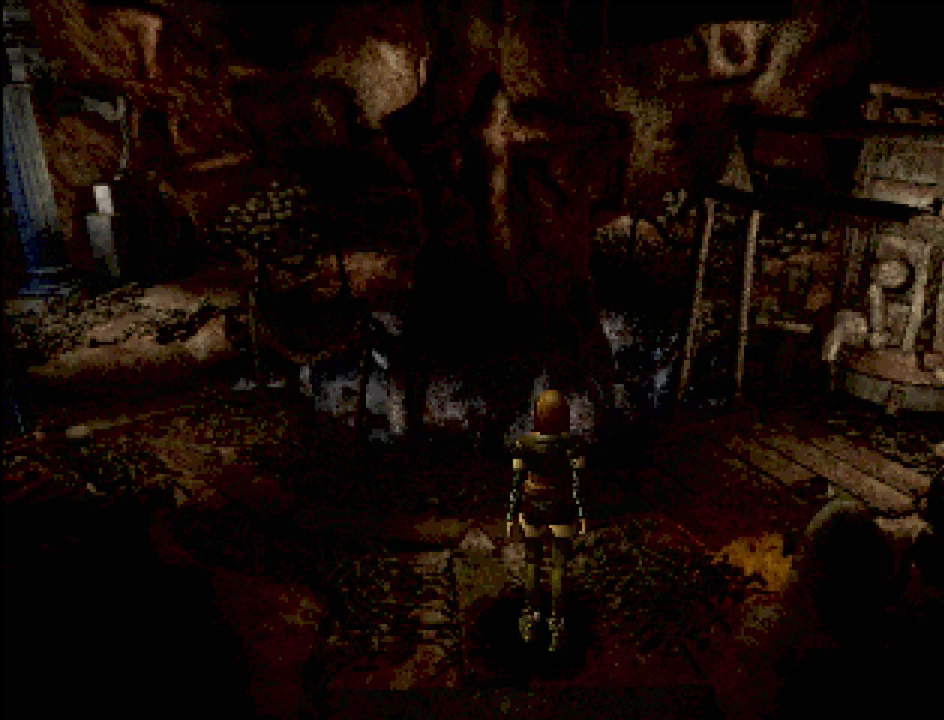
{"buttons": [], "events": []}
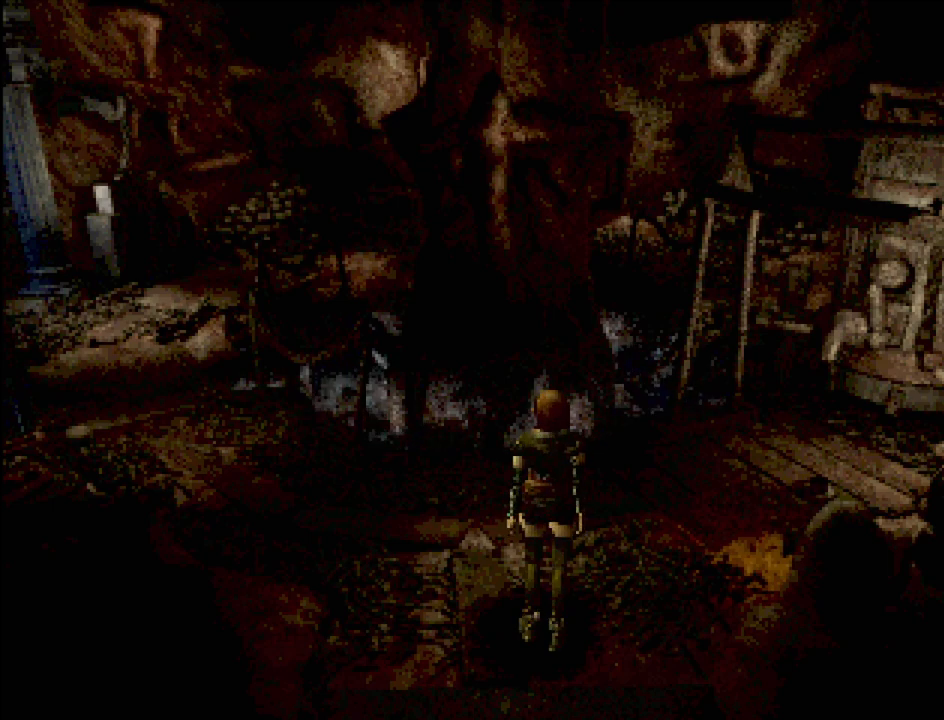
{"buttons": [], "events": [[267, "TRIANGLE", "down"], [483, "TRIANGLE", "up"]]}
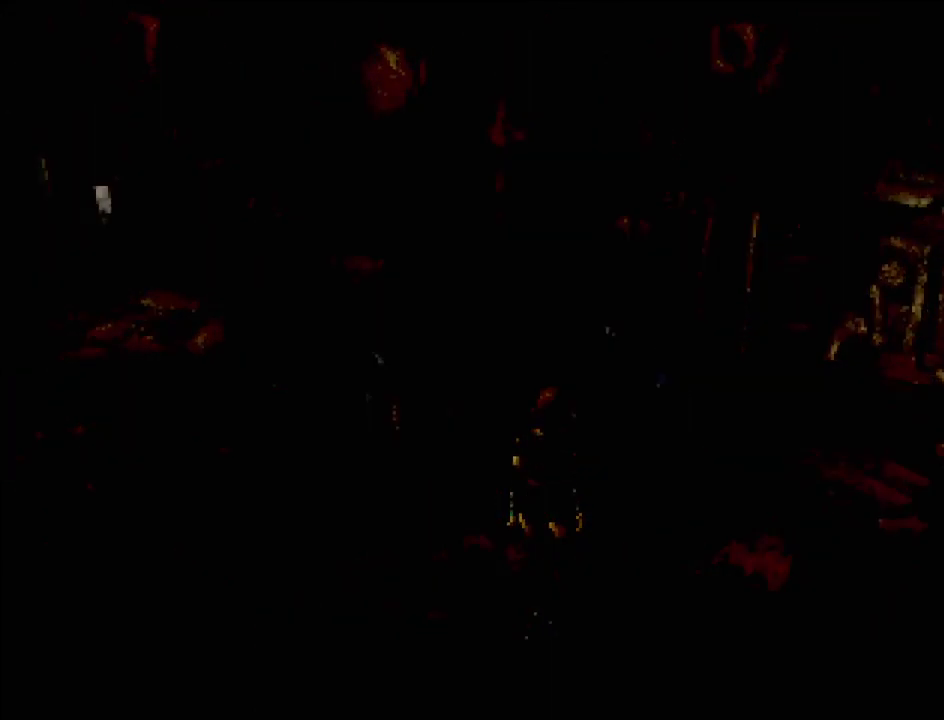
{"buttons": [], "events": []}
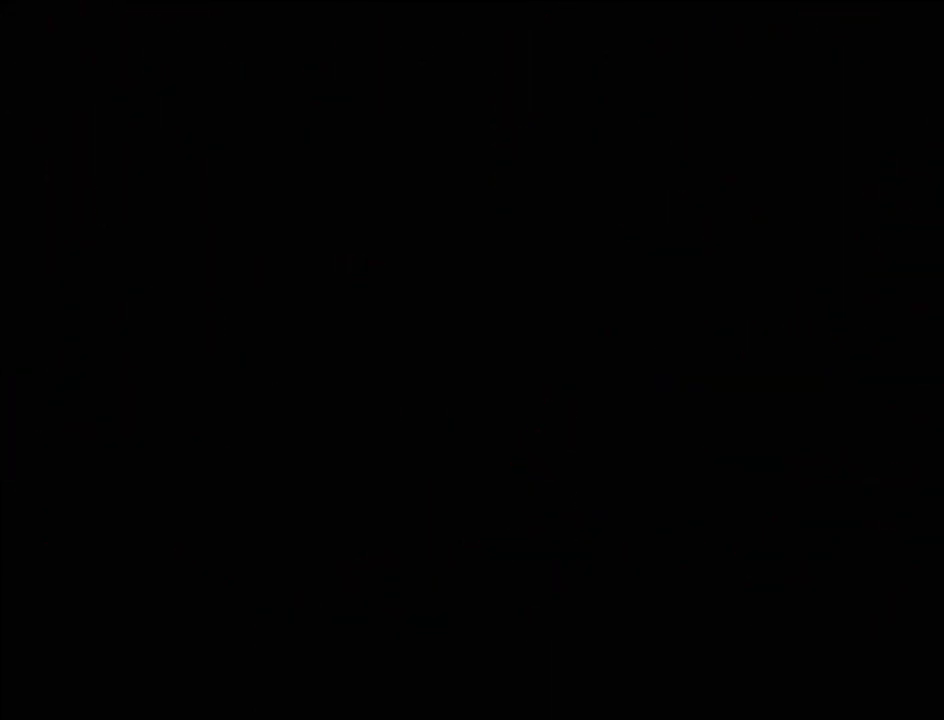
{"buttons": [], "events": []}
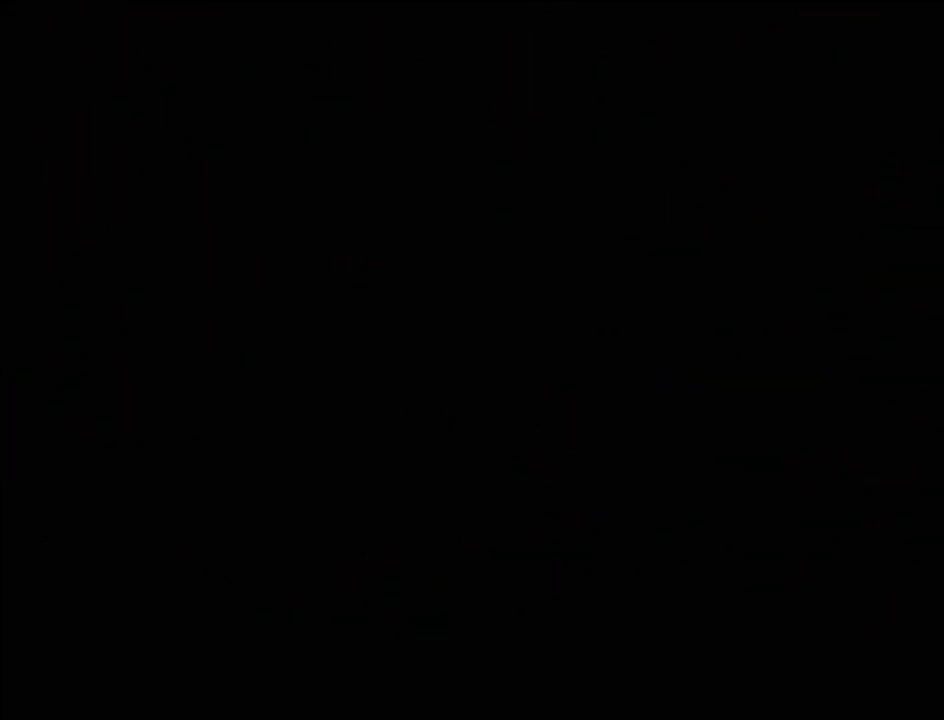
{"buttons": [], "events": []}
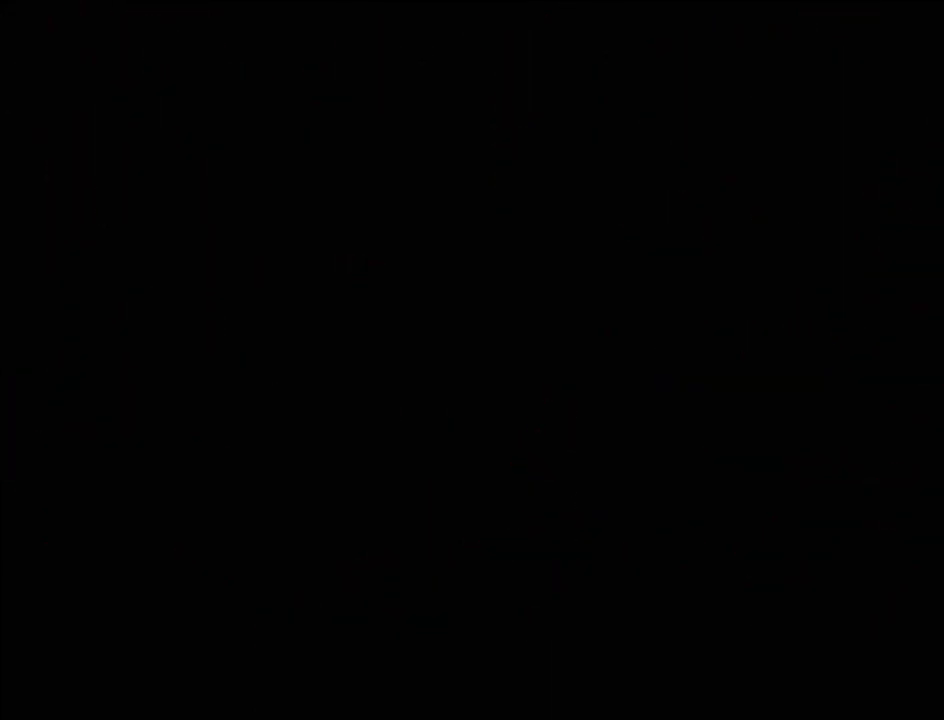
{"buttons": [], "events": []}
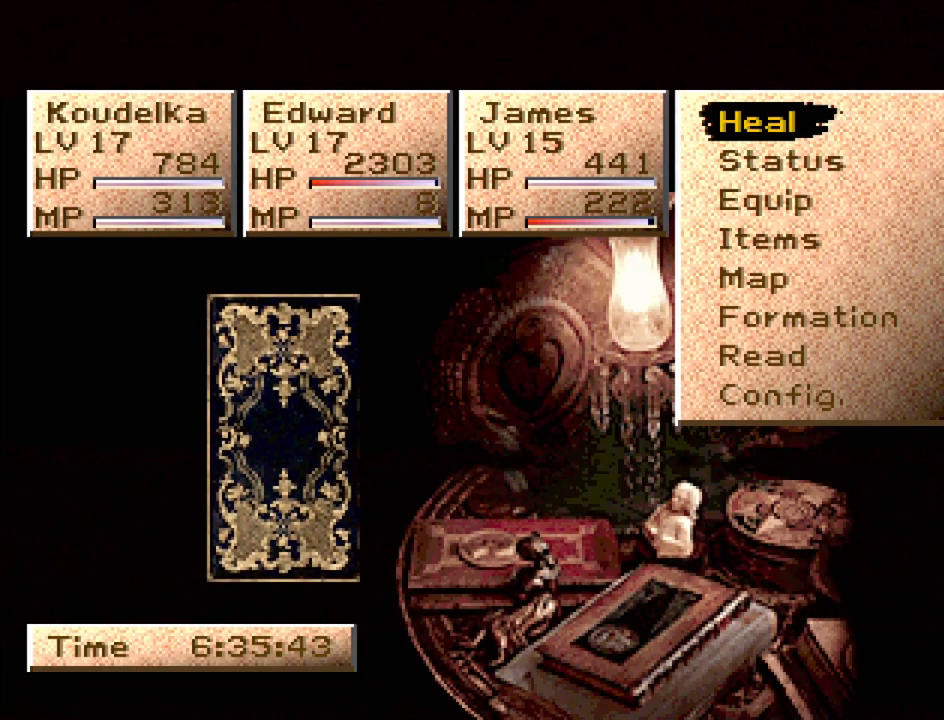
{"buttons": [], "events": [[67, "DPAD_DOWN", "down"], [150, "DPAD_DOWN", "up"], [250, "DPAD_DOWN", "down"], [317, "DPAD_DOWN", "up"], [400, "DPAD_DOWN", "down"], [483, "DPAD_DOWN", "up"]]}
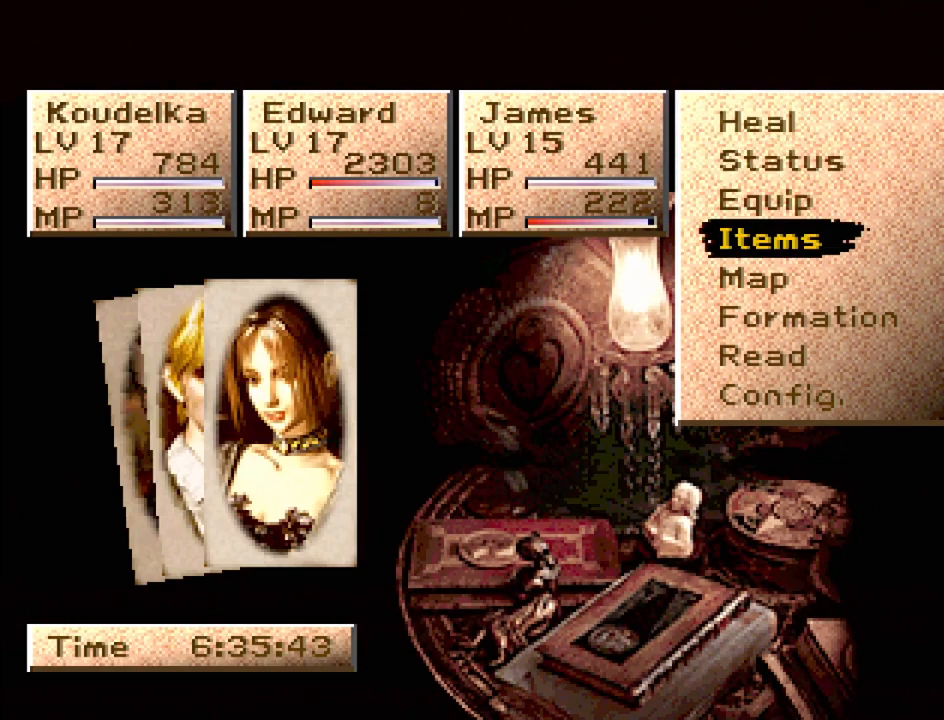
{"buttons": [], "events": [[50, "CROSS", "down"], [183, "CROSS", "up"]]}
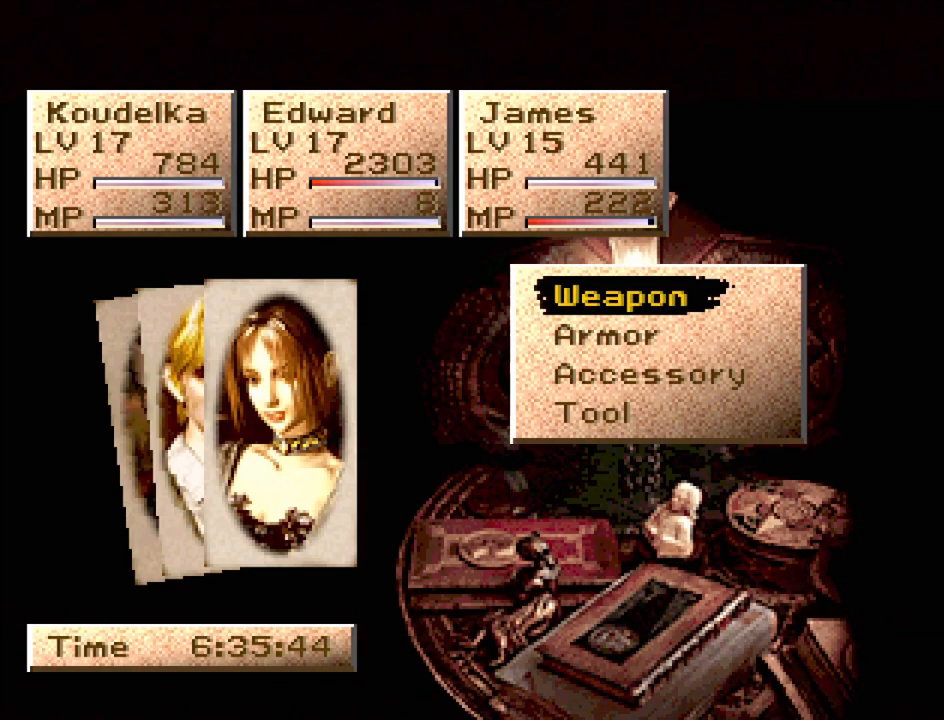
{"buttons": ["DPAD_DOWN"], "events": [[300, "DPAD_DOWN", "down"], [367, "DPAD_DOWN", "up"], [433, "DPAD_DOWN", "down"]]}
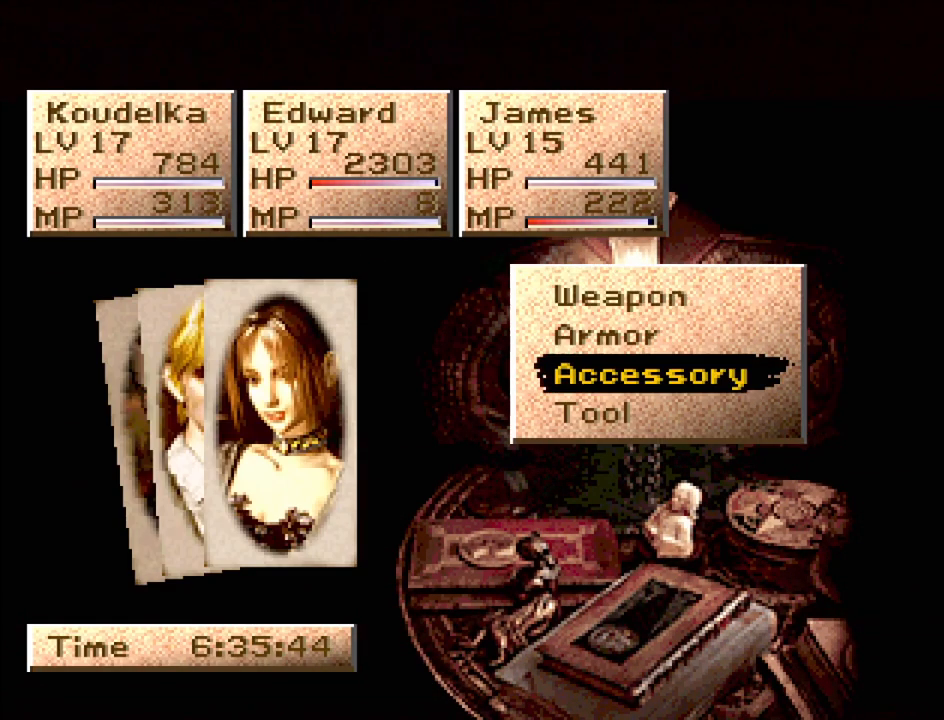
{"buttons": [], "events": [[33, "DPAD_DOWN", "up"], [83, "DPAD_DOWN", "down"], [167, "DPAD_DOWN", "up"], [183, "CROSS", "down"], [333, "CROSS", "up"]]}
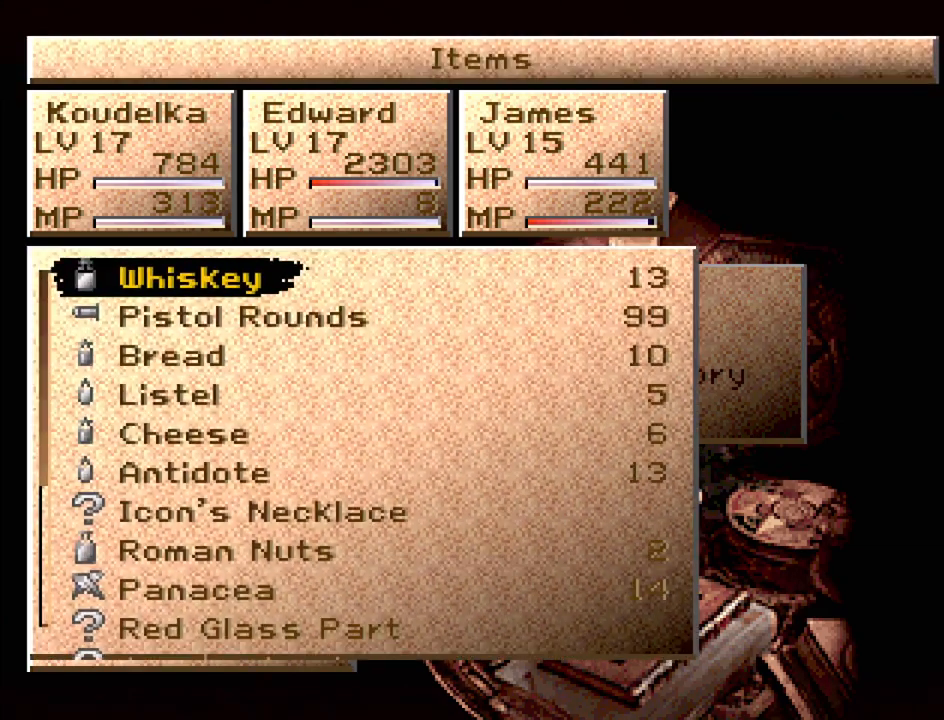
{"buttons": [], "events": [[333, "DPAD_UP", "down"], [467, "DPAD_UP", "up"]]}
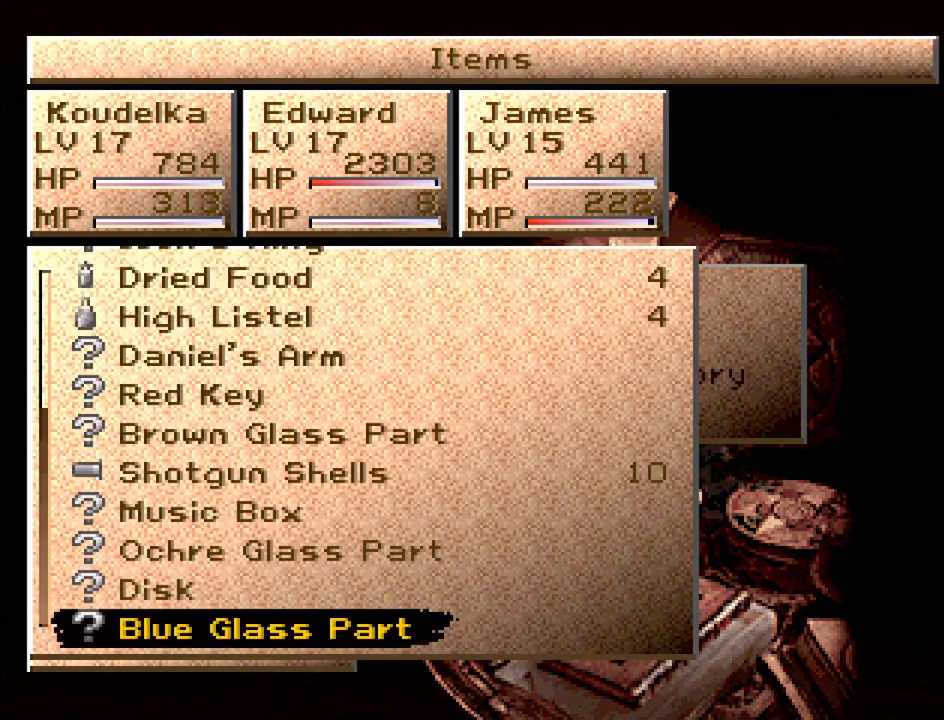
{"buttons": [], "events": []}
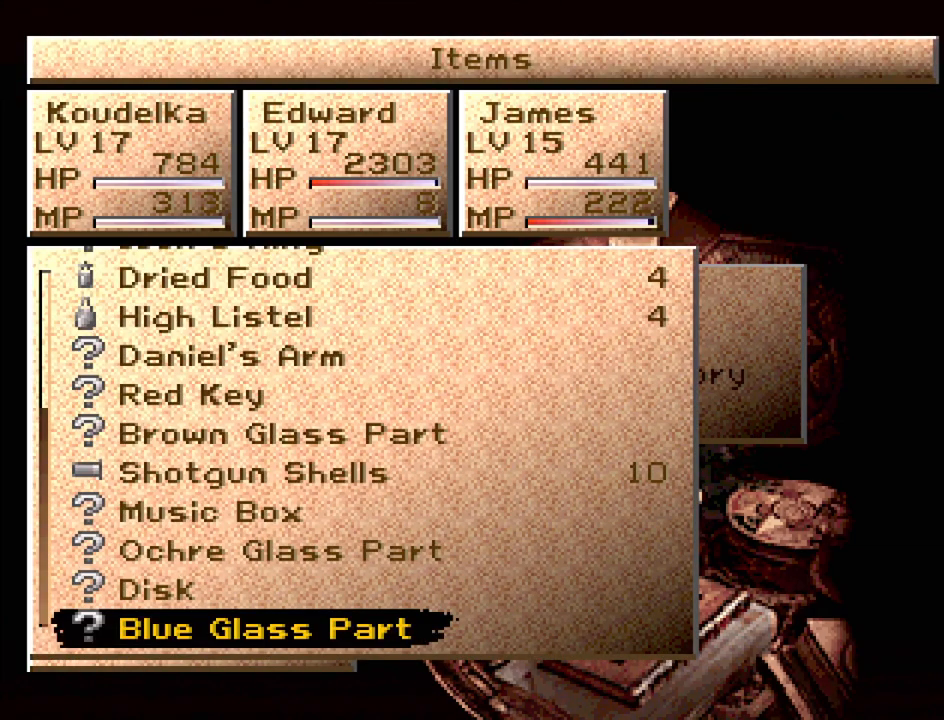
{"buttons": [], "events": [[83, "DPAD_UP", "down"], [167, "DPAD_UP", "up"], [317, "CROSS", "down"], [450, "CROSS", "up"]]}
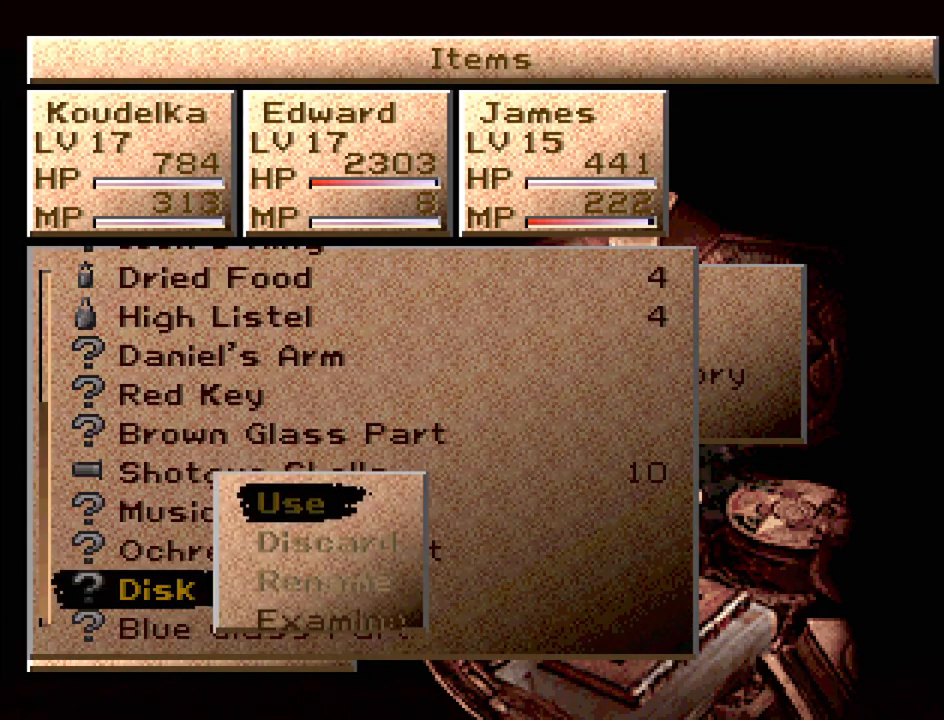
{"buttons": [], "events": []}
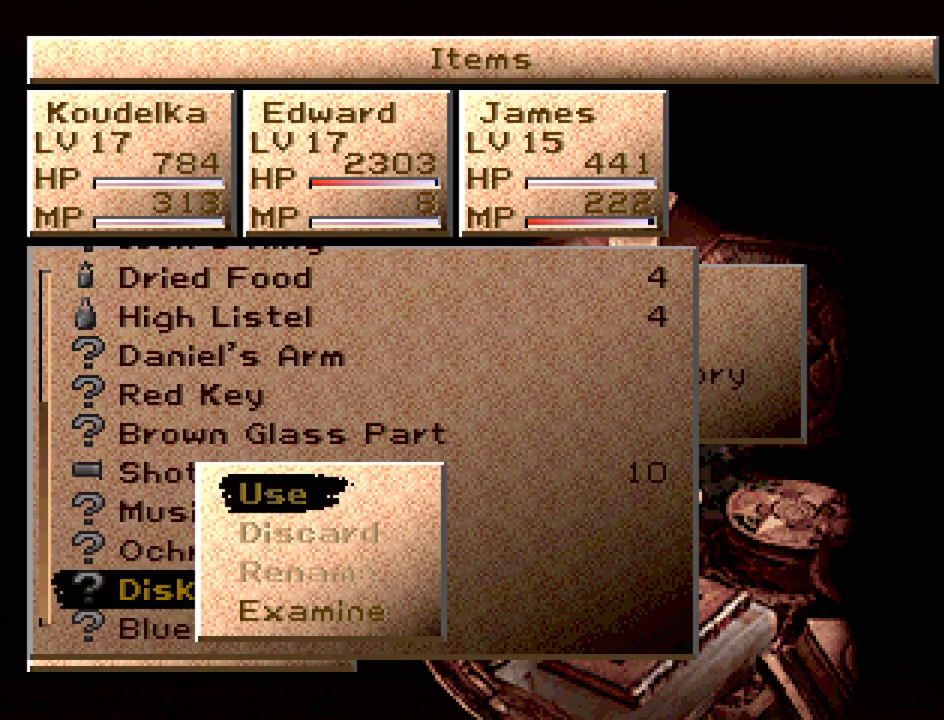
{"buttons": [], "events": [[333, "DPAD_UP", "down"], [433, "DPAD_UP", "up"]]}
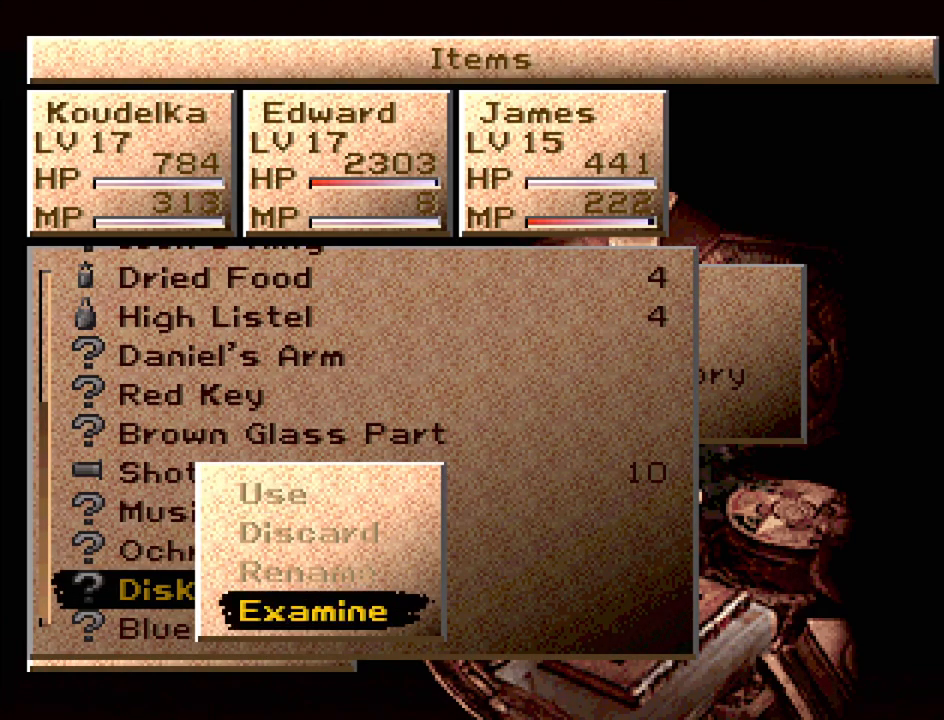
{"buttons": [], "events": [[217, "CROSS", "down"], [300, "CROSS", "up"]]}
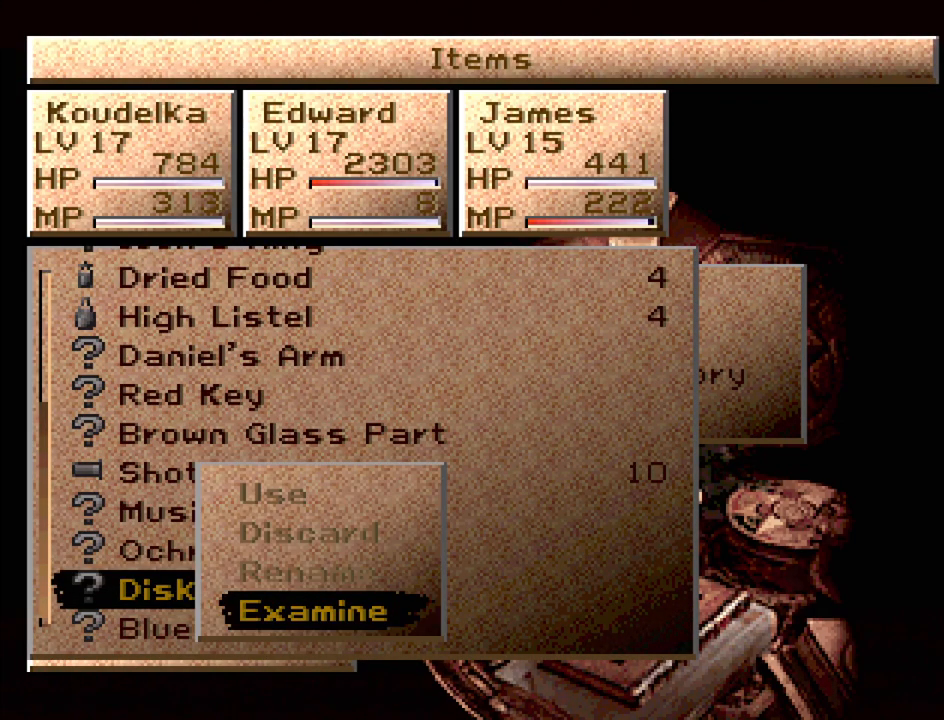
{"buttons": [], "events": []}
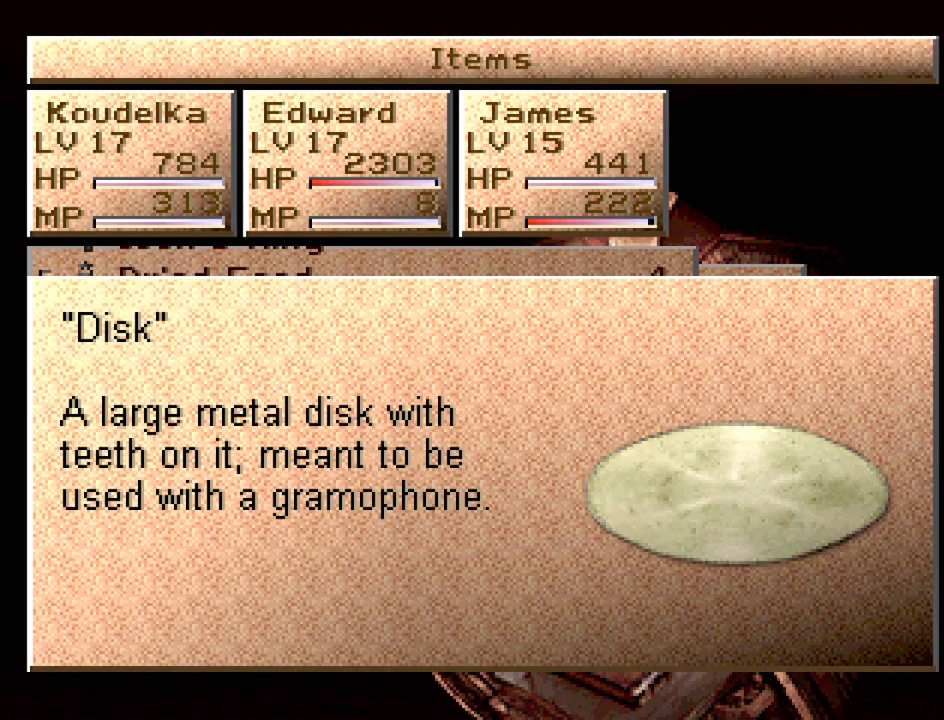
{"buttons": [], "events": []}
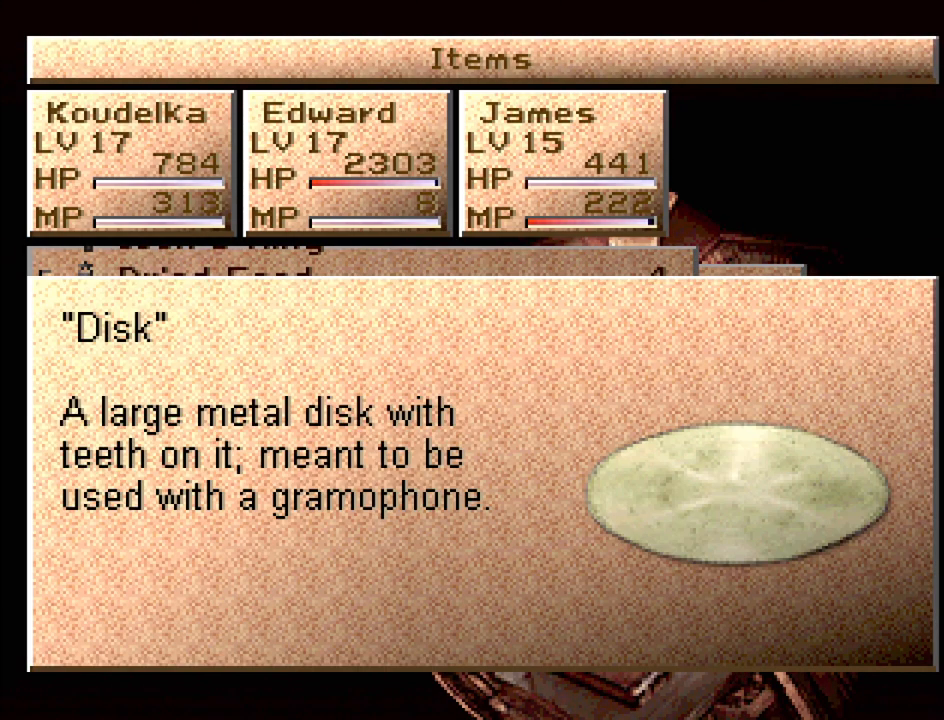
{"buttons": [], "events": []}
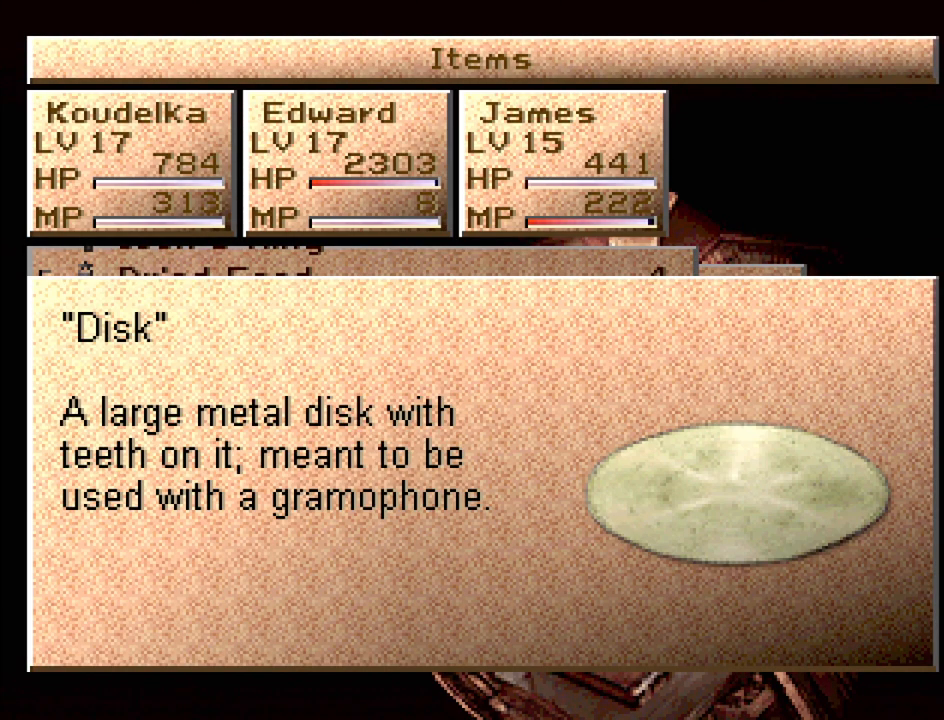
{"buttons": [], "events": []}
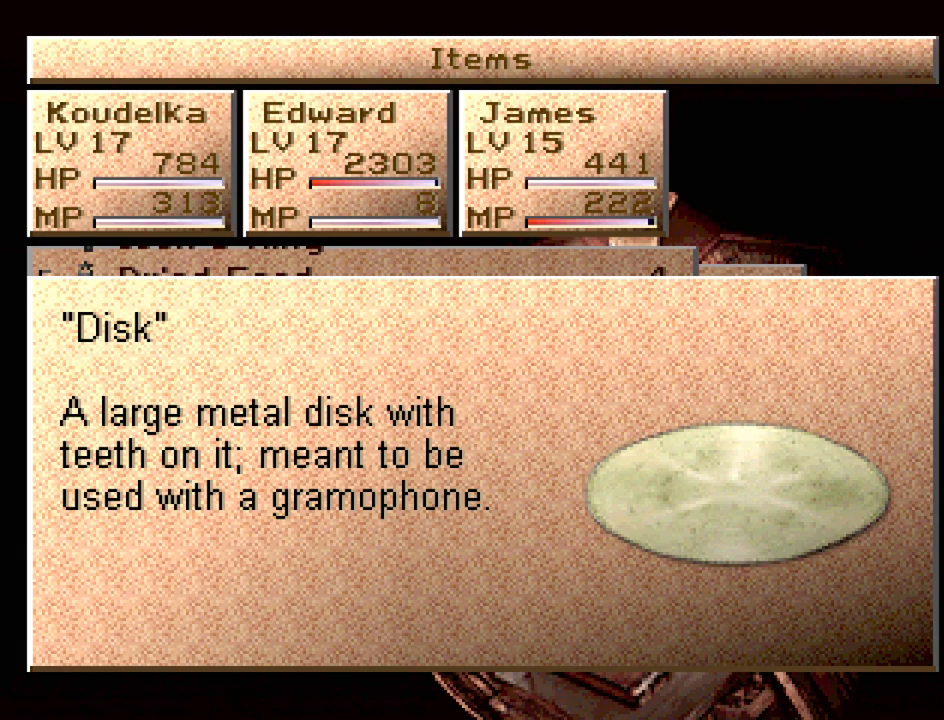
{"buttons": [], "events": []}
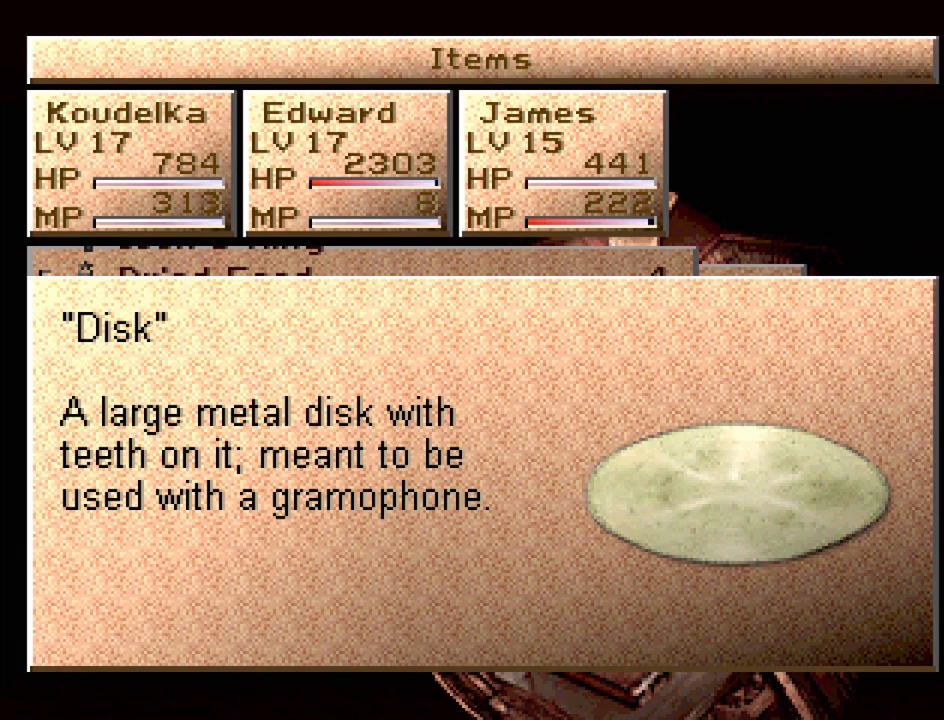
{"buttons": [], "events": []}
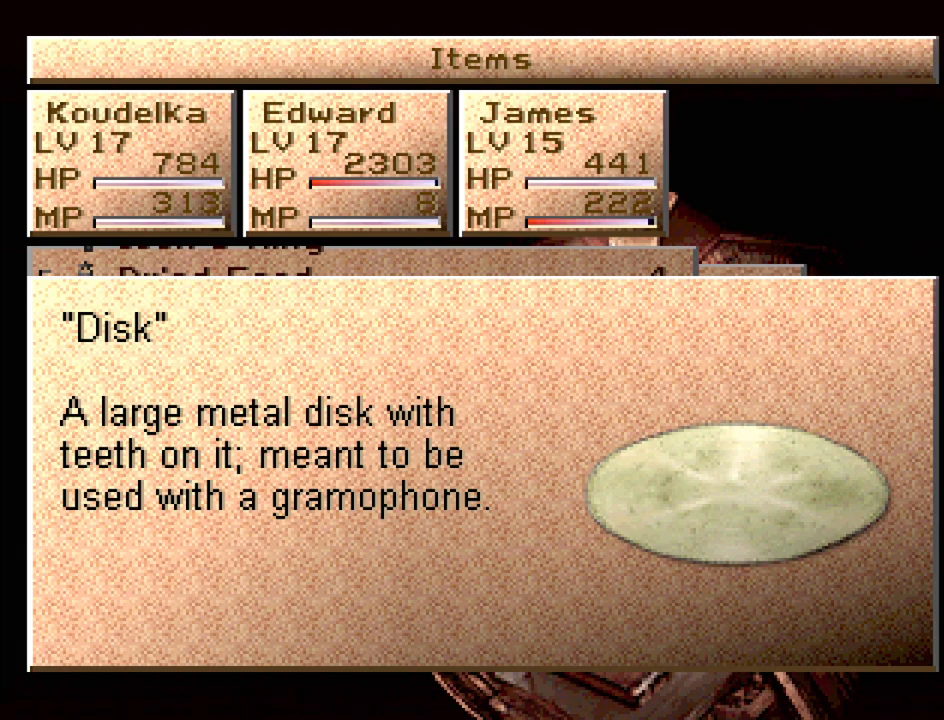
{"buttons": [], "events": []}
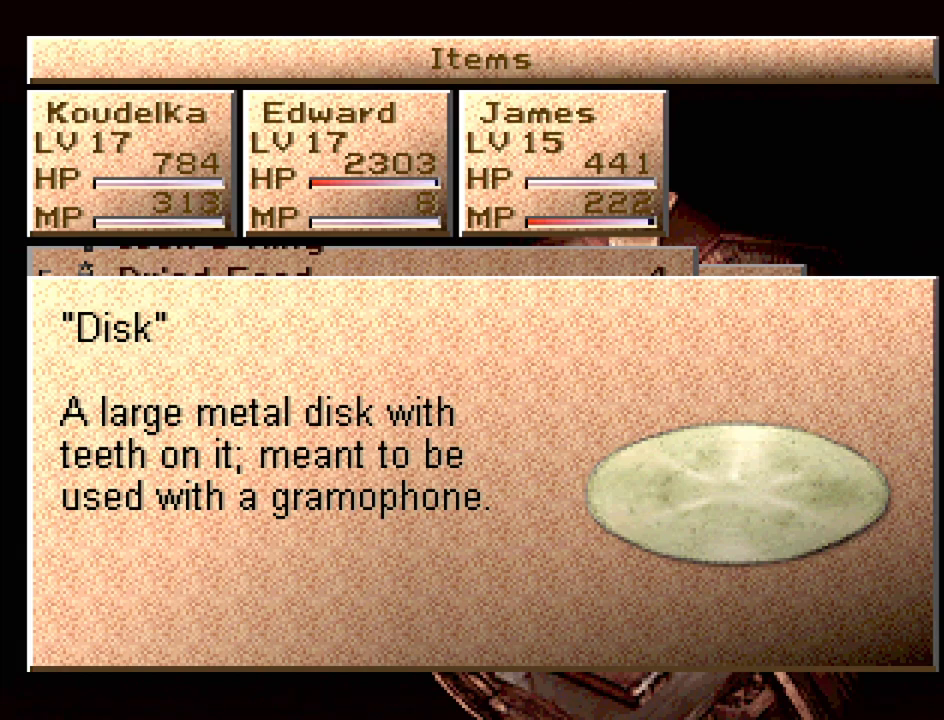
{"buttons": [], "events": []}
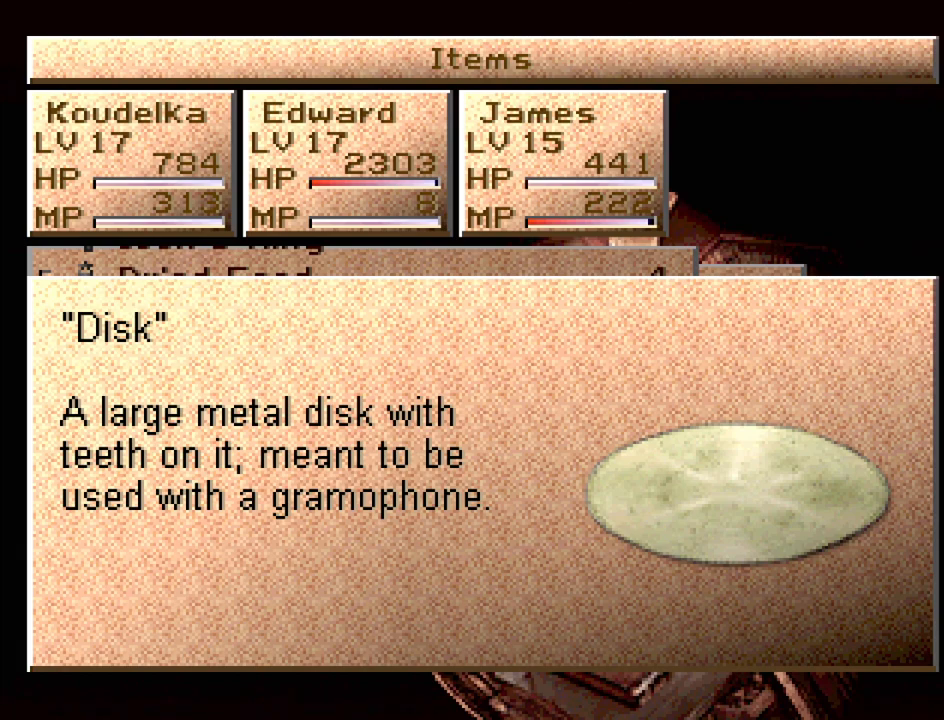
{"buttons": [], "events": []}
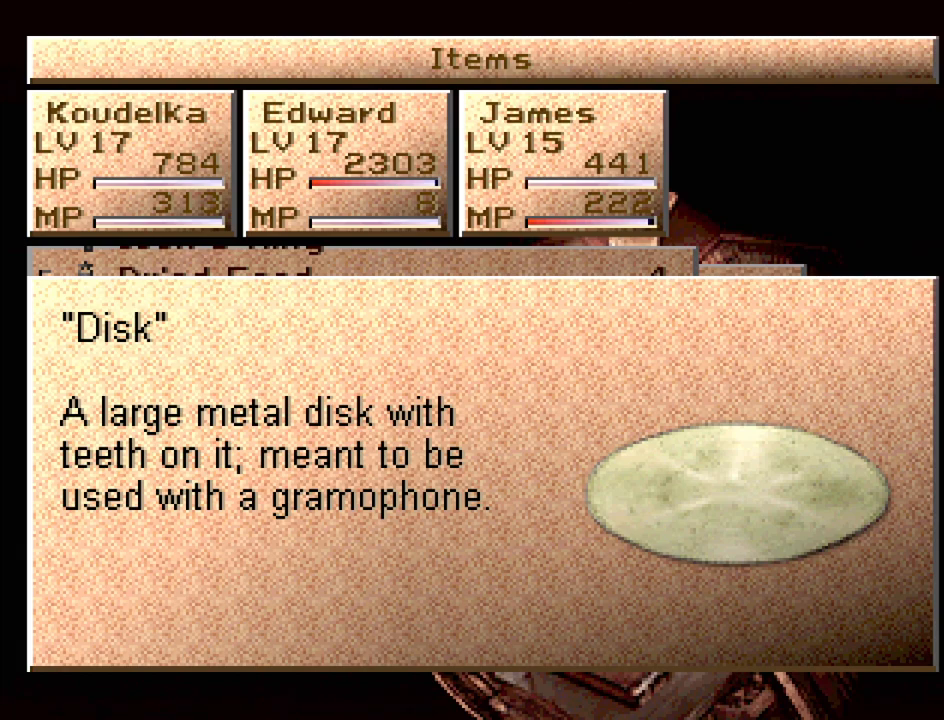
{"buttons": [], "events": []}